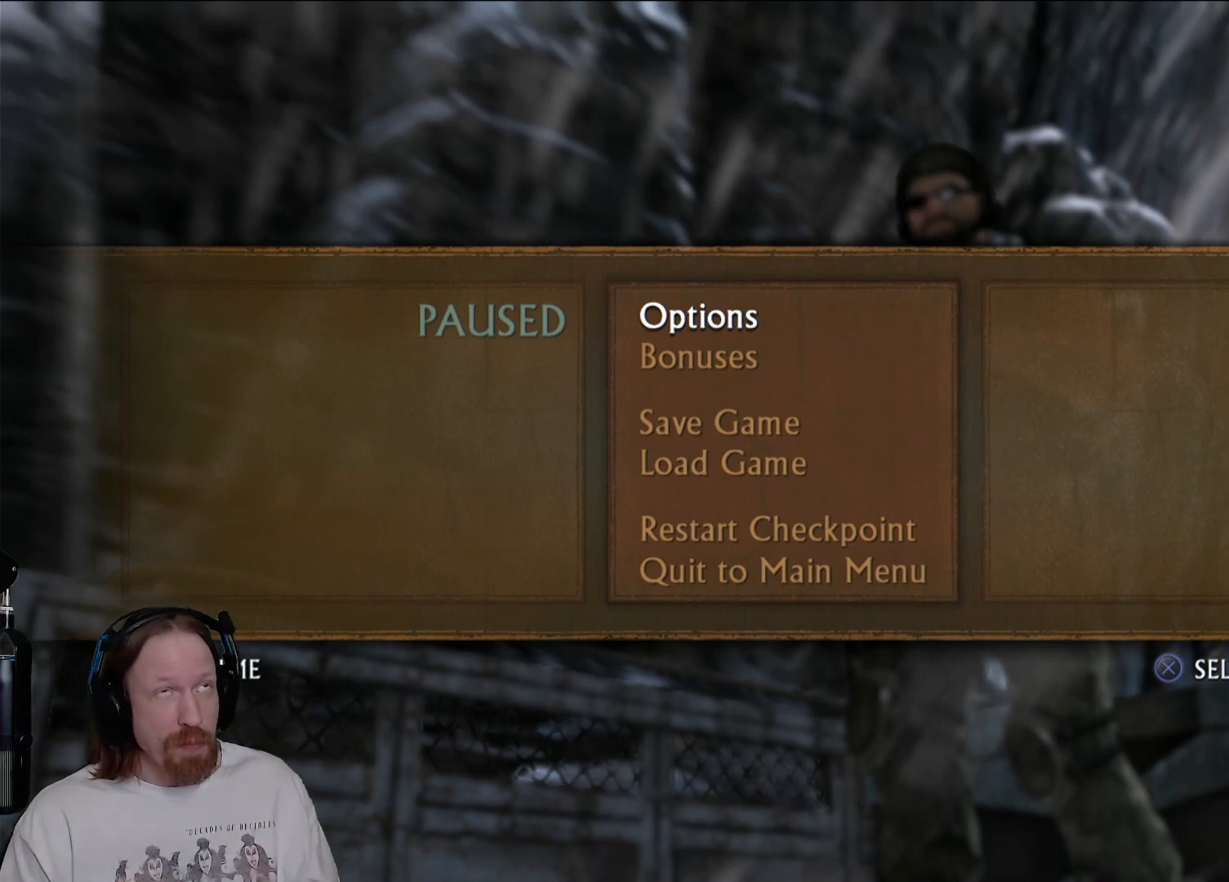
Gameplay with a controller (PlayStation layout); each line is a JSON object with the inputs held at the frame after it. "events" lists button and stick changes between this image and that frame as [ms after this image, input, new state], when the widget could be followed in between. Not read: R3.
{"buttons": ["CIRCLE"], "left_stick": "center", "right_stick": "center", "events": [[433, "CIRCLE", "down"]]}
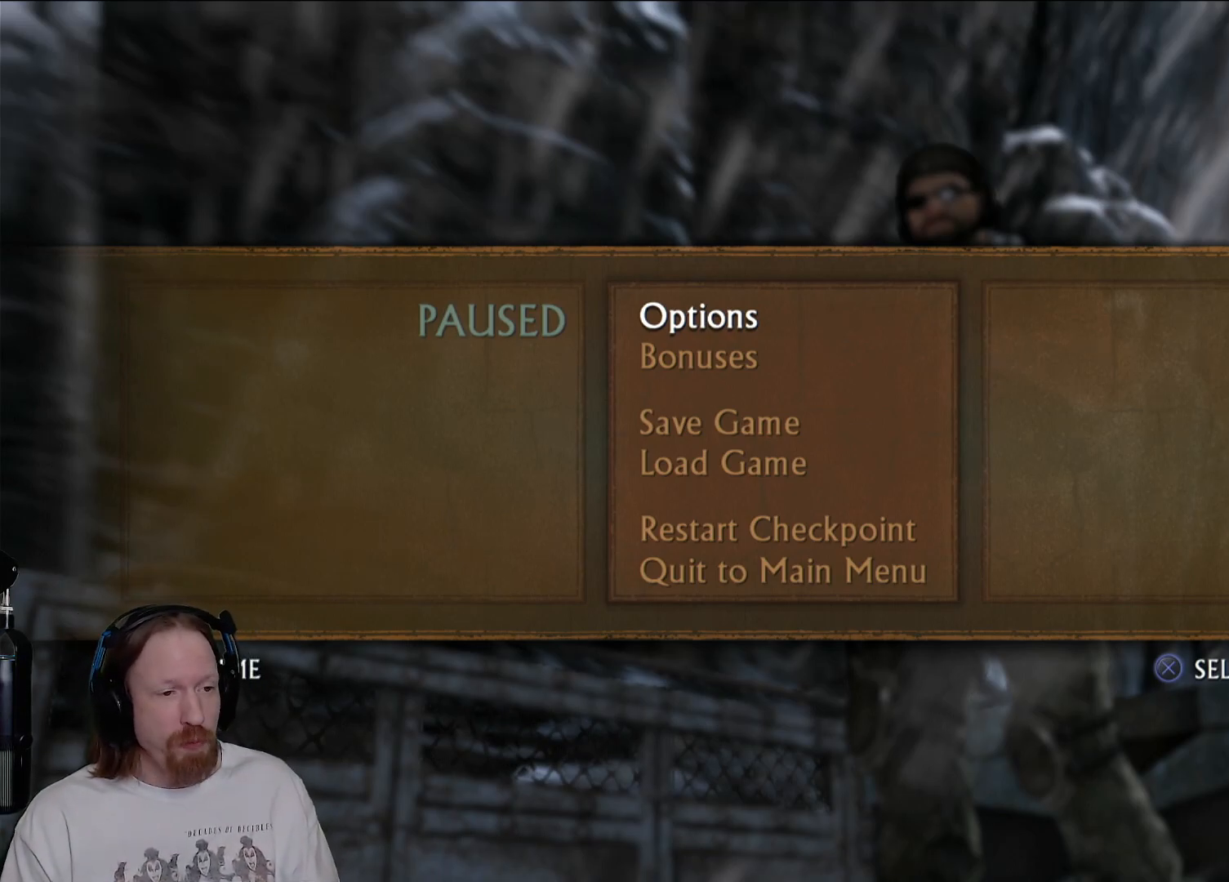
{"buttons": [], "left_stick": "center", "right_stick": "center", "events": [[67, "CIRCLE", "up"]]}
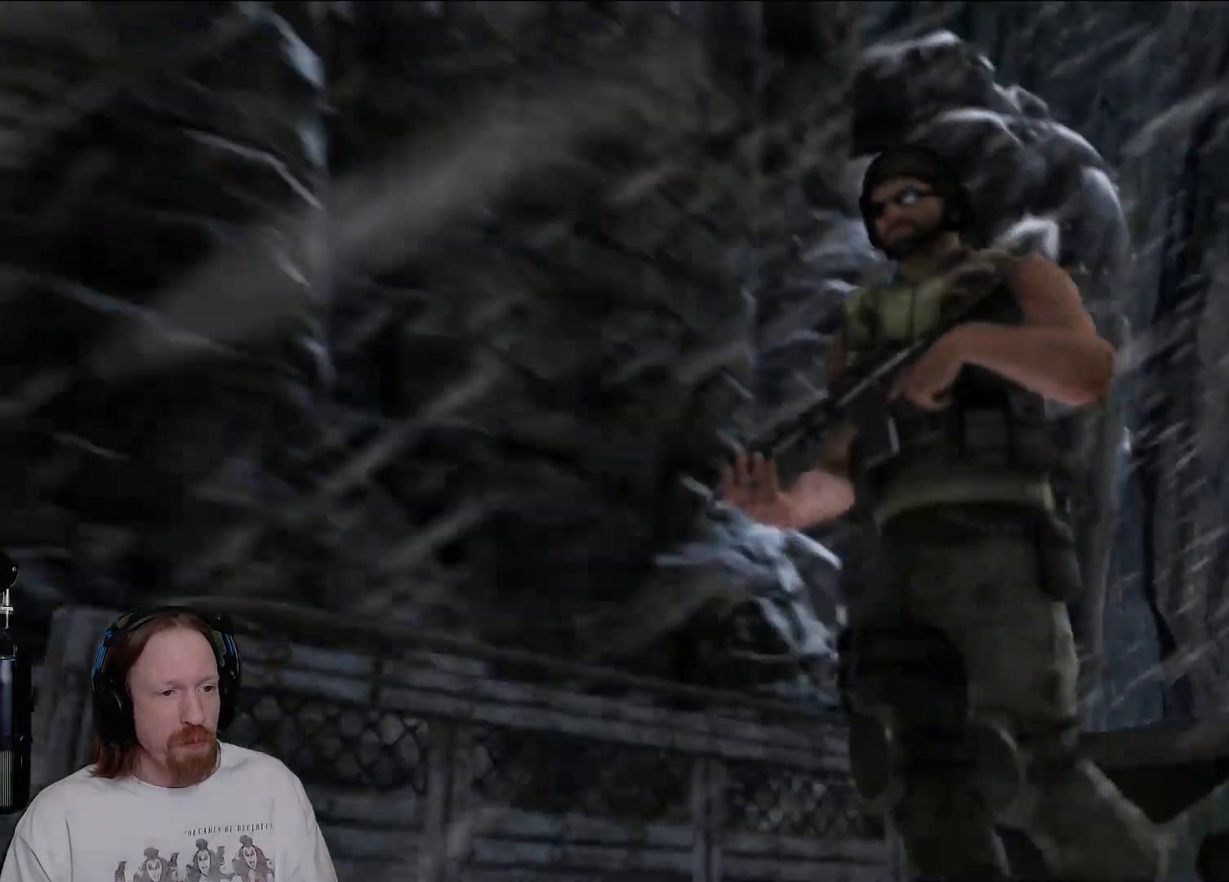
{"buttons": [], "left_stick": "center", "right_stick": "center", "events": []}
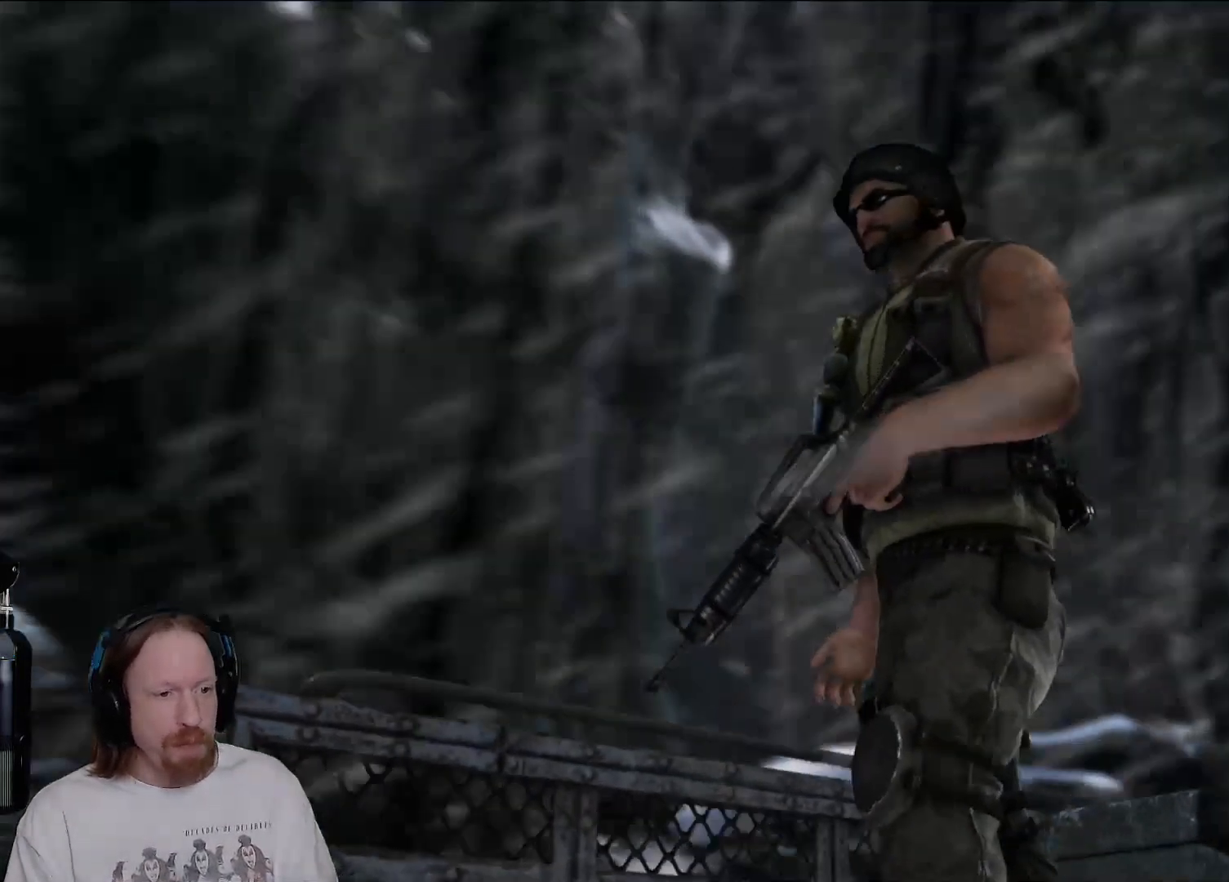
{"buttons": [], "left_stick": "center", "right_stick": "center", "events": []}
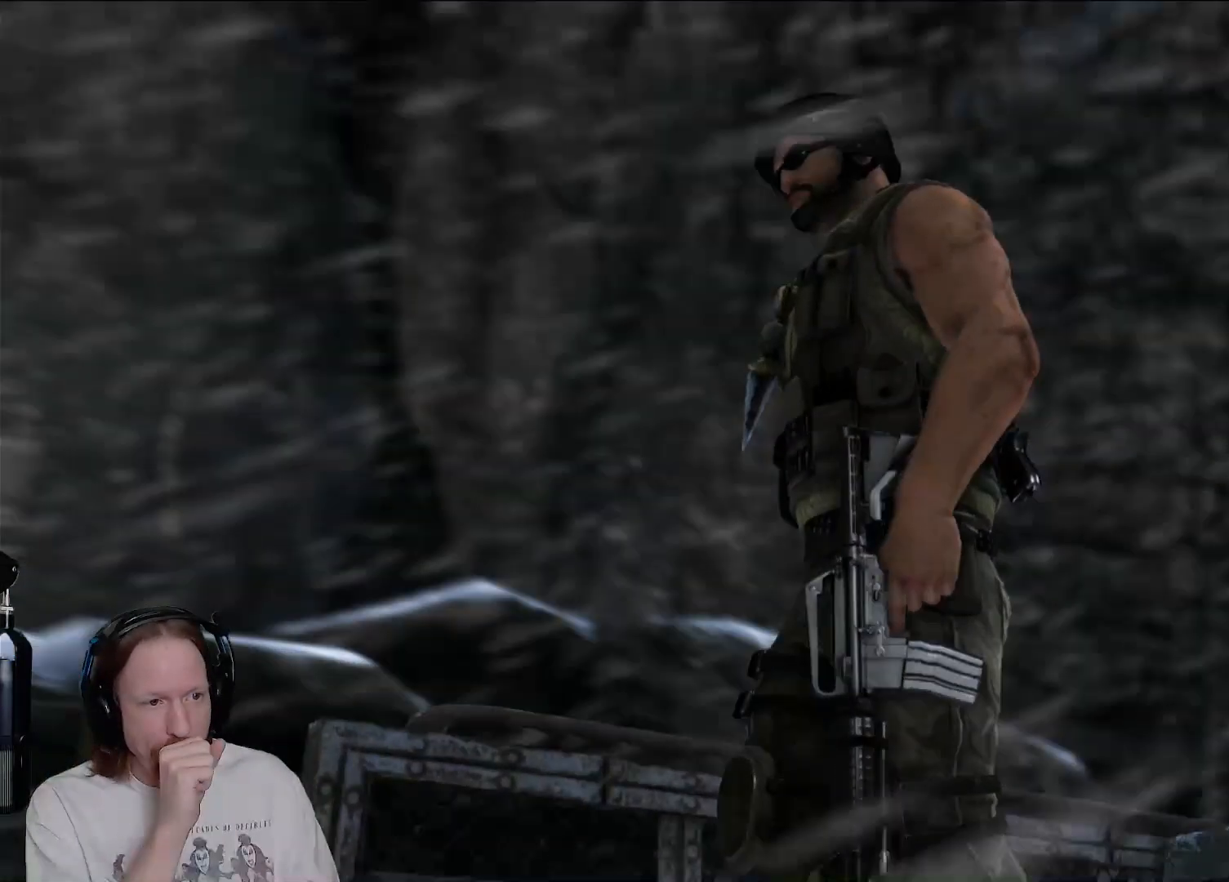
{"buttons": [], "left_stick": "center", "right_stick": "center", "events": []}
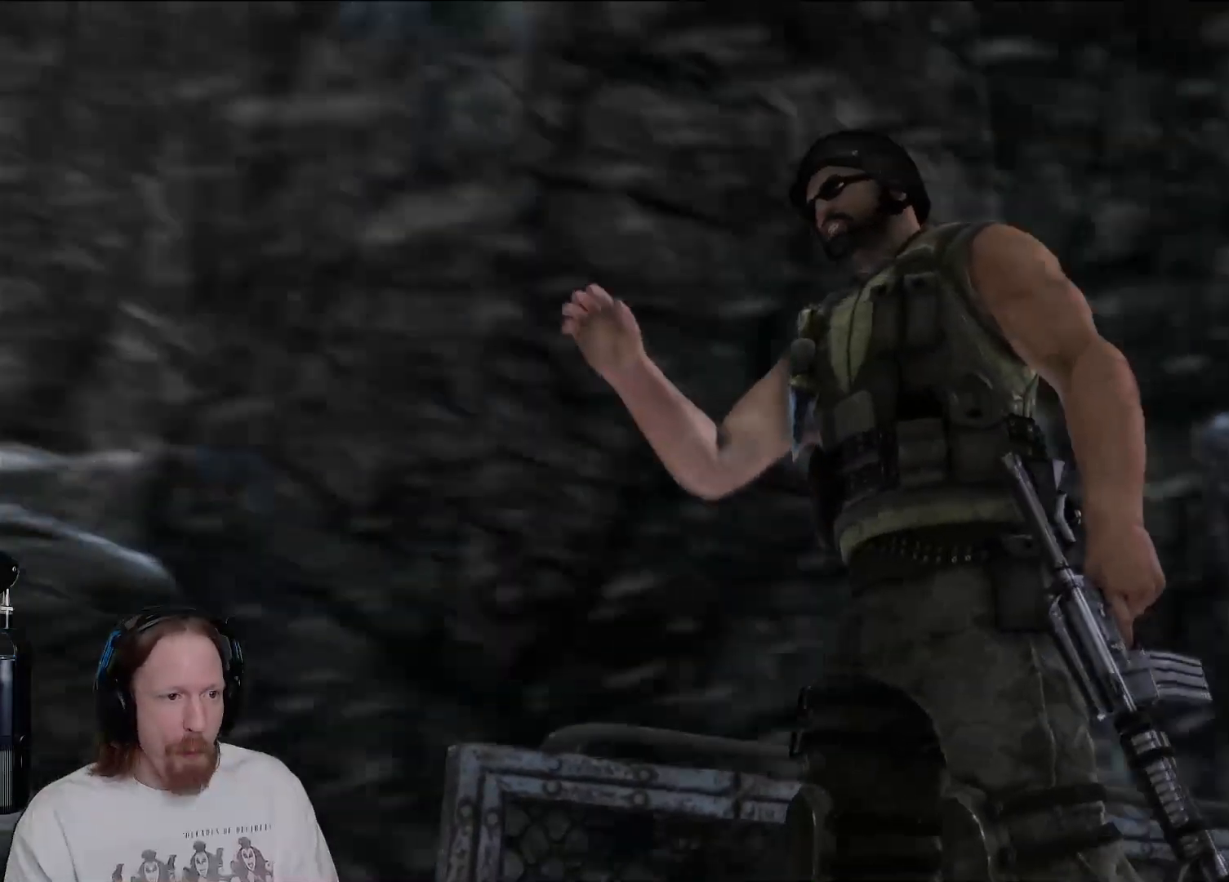
{"buttons": [], "left_stick": "center", "right_stick": "center", "events": []}
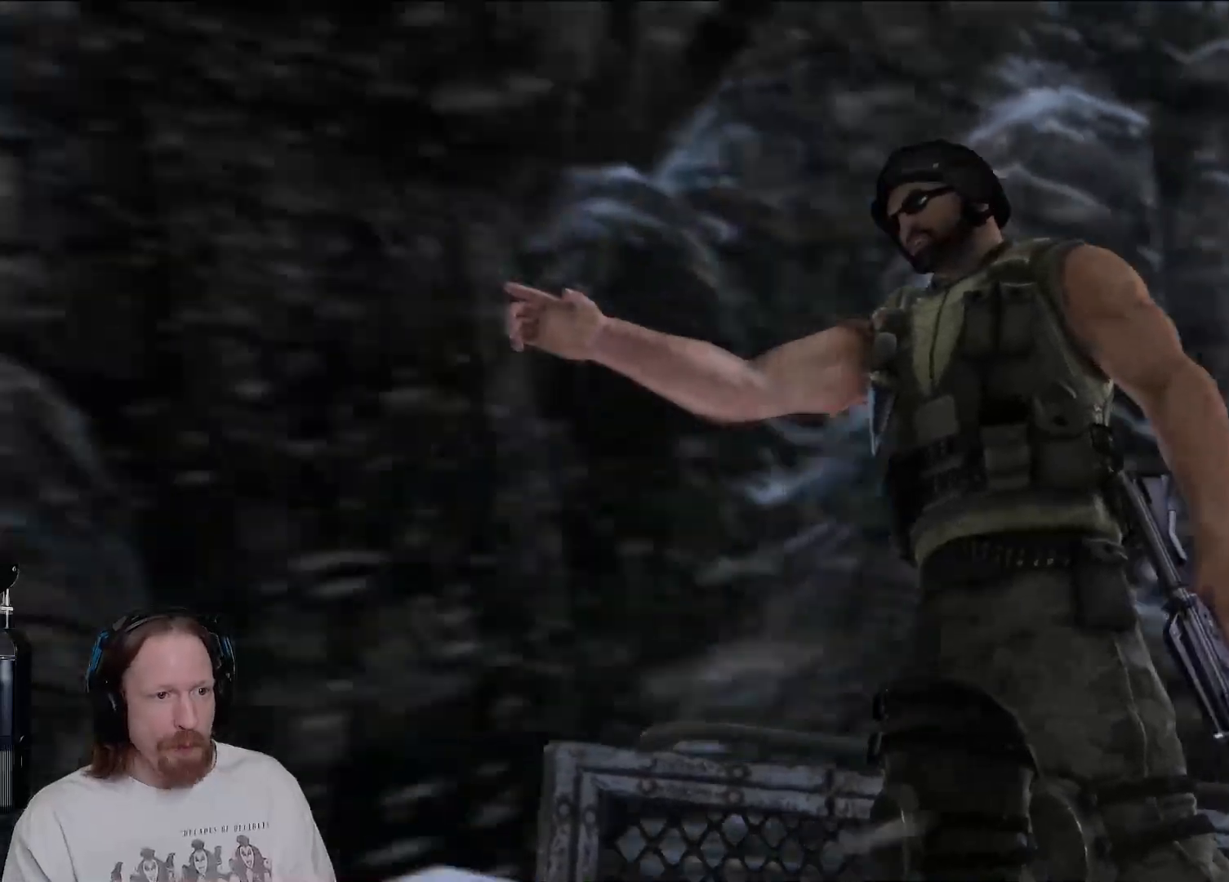
{"buttons": [], "left_stick": "center", "right_stick": "center", "events": []}
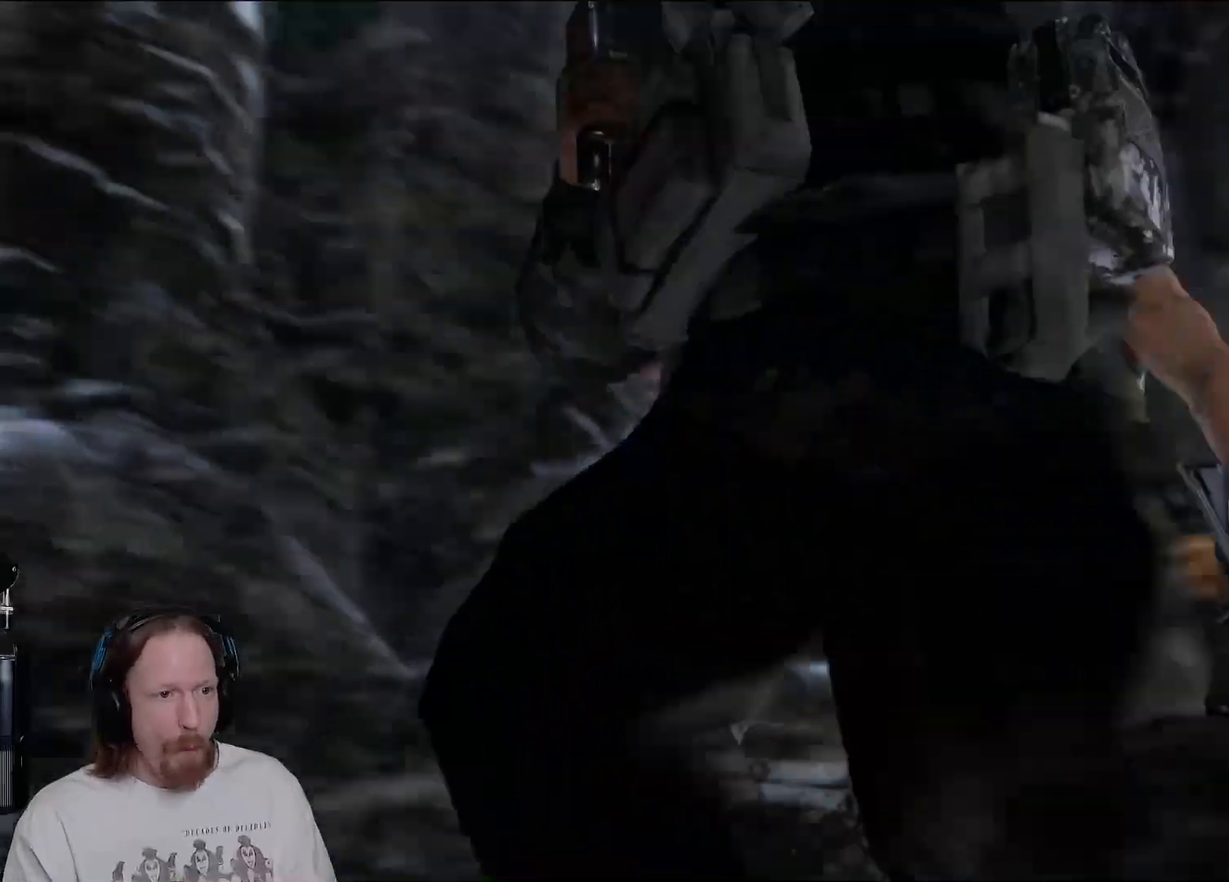
{"buttons": [], "left_stick": "center", "right_stick": "center", "events": []}
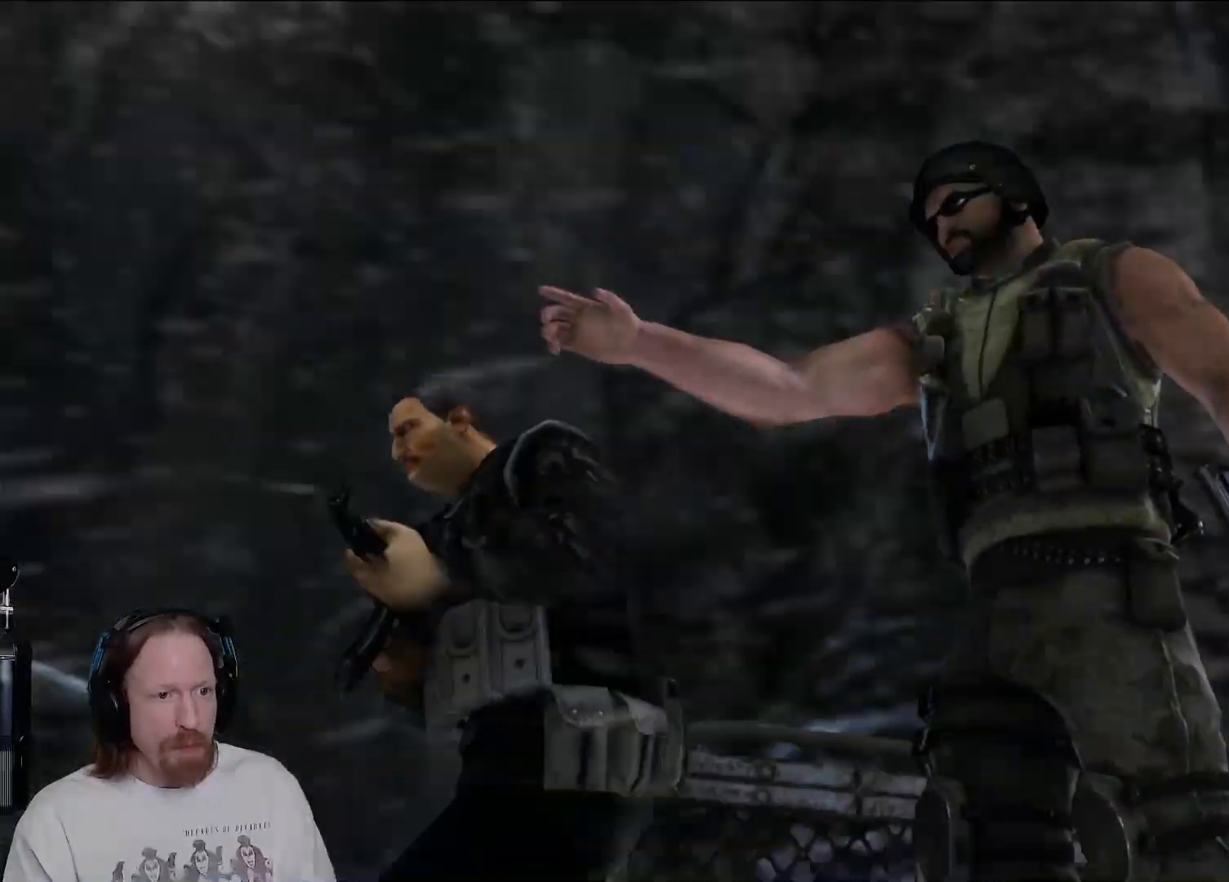
{"buttons": [], "left_stick": "center", "right_stick": "center", "events": []}
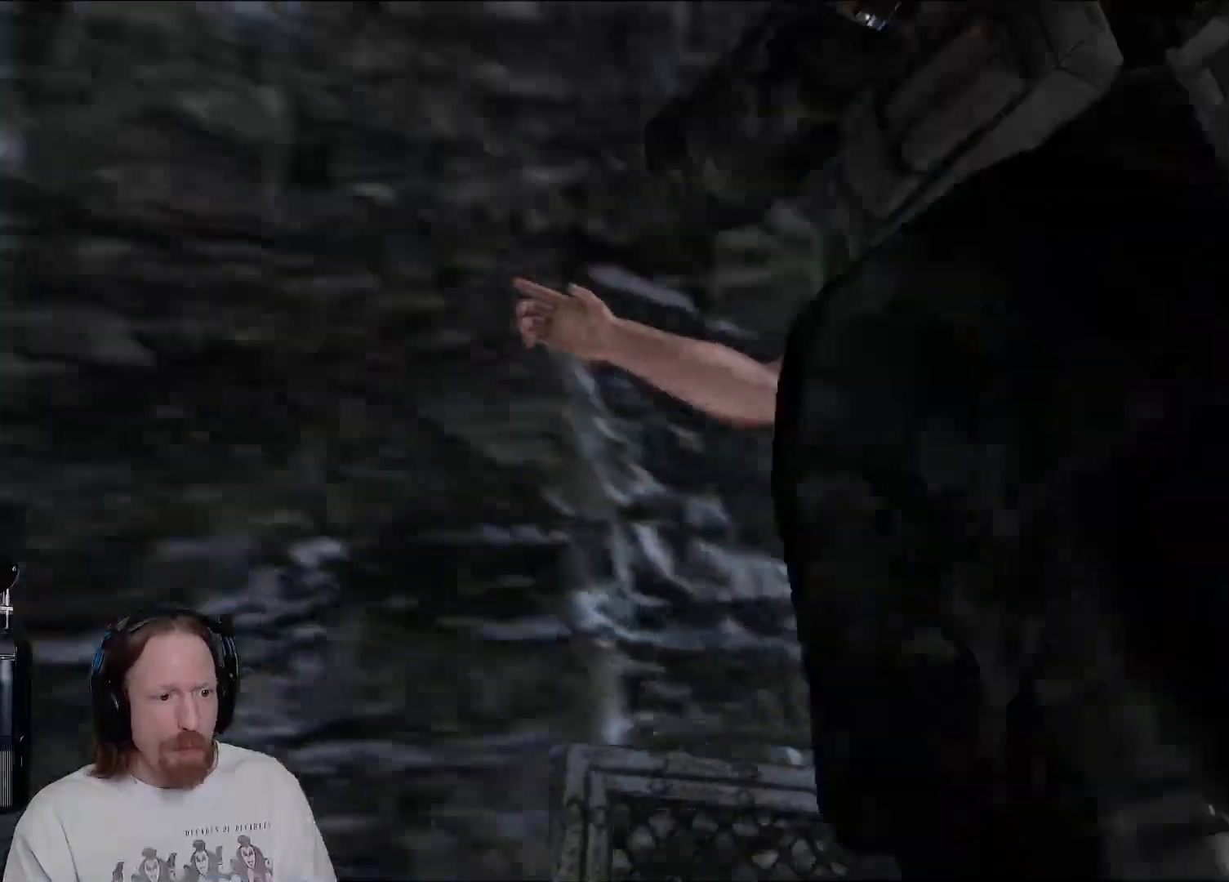
{"buttons": [], "left_stick": "center", "right_stick": "center", "events": []}
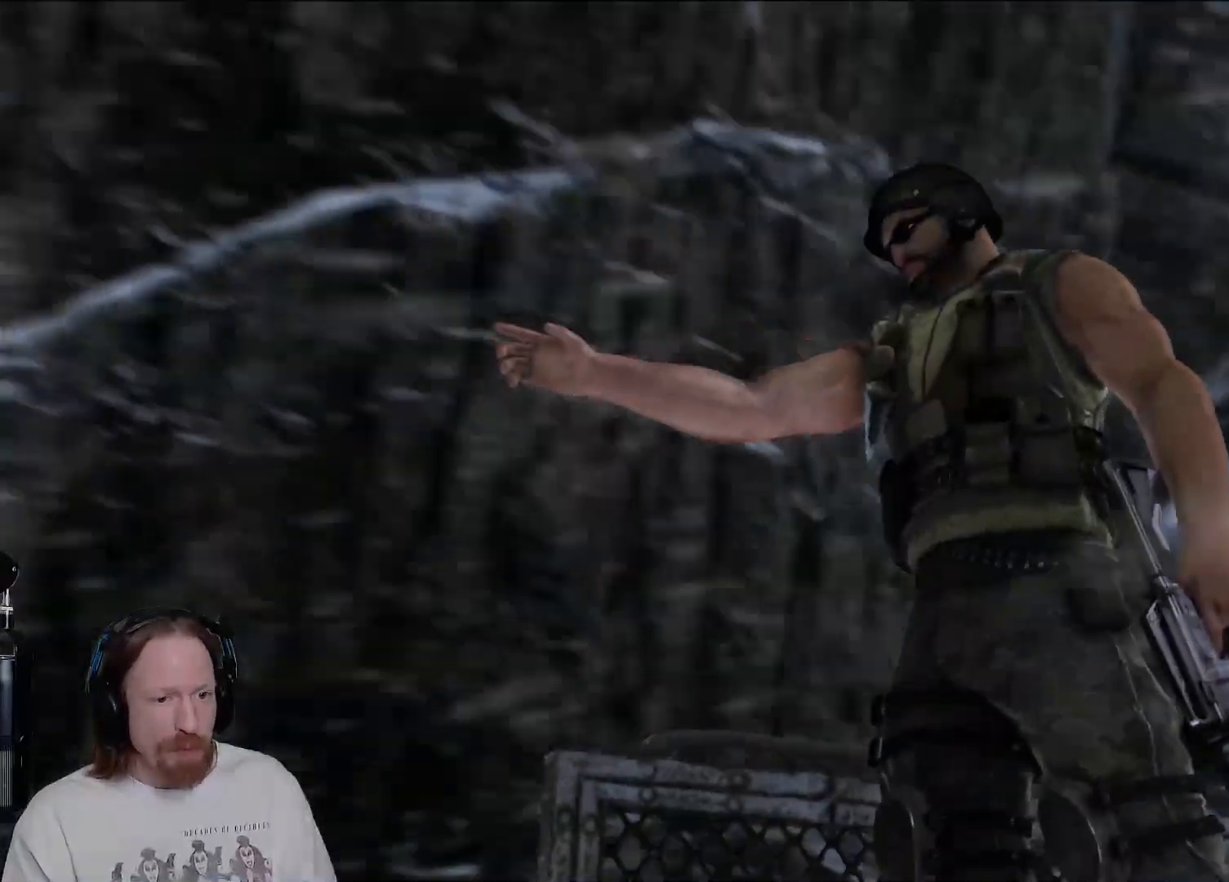
{"buttons": [], "left_stick": "center", "right_stick": "center", "events": [[67, "R2", "down"], [83, "R2", "up"]]}
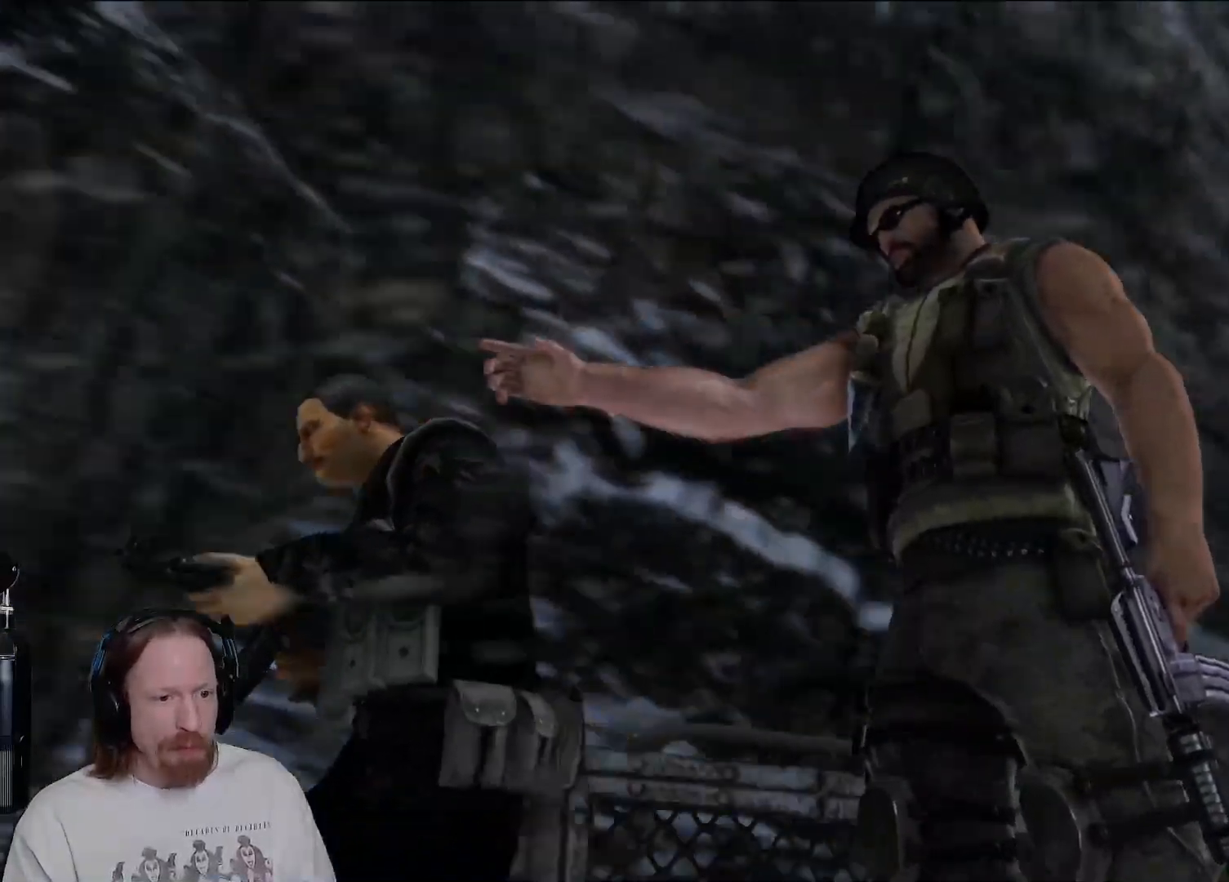
{"buttons": [], "left_stick": "center", "right_stick": "center", "events": []}
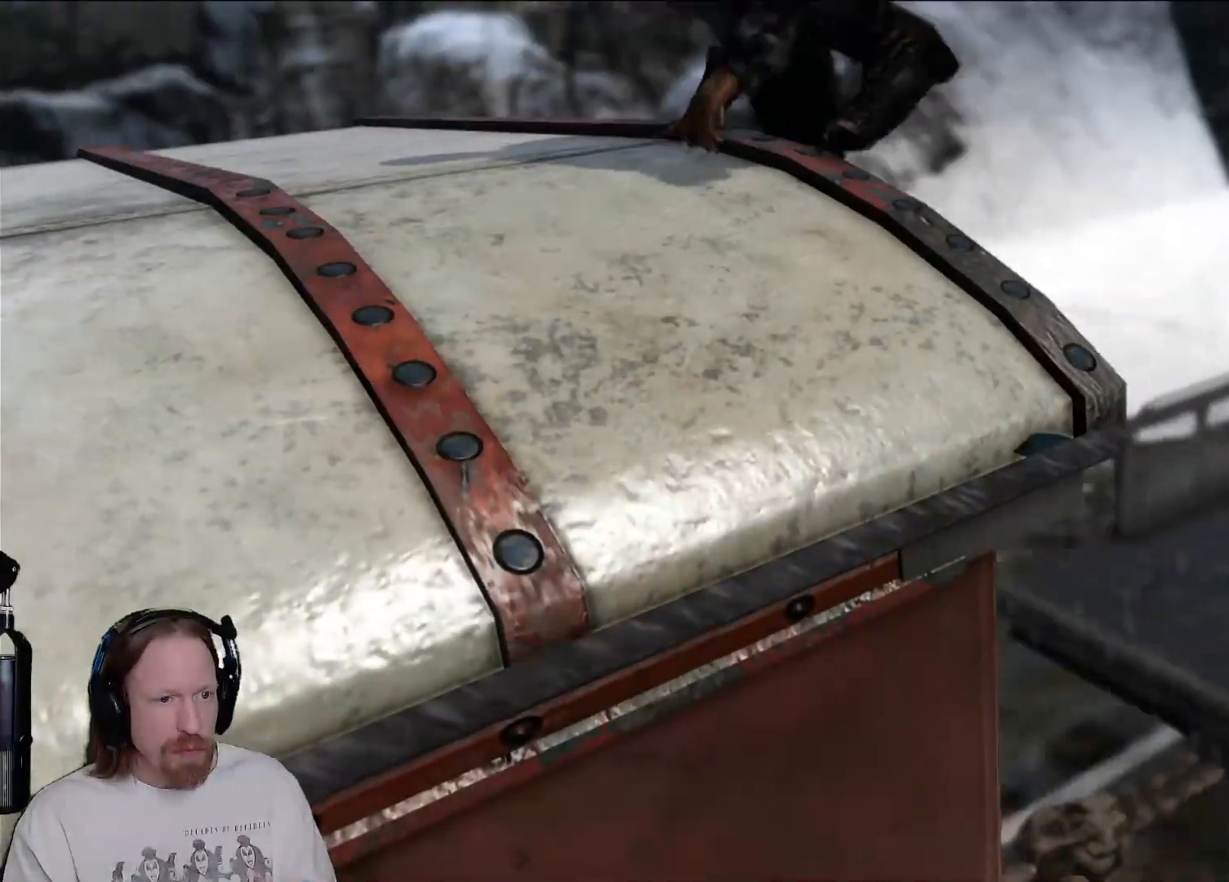
{"buttons": [], "left_stick": "center", "right_stick": "center", "events": [[350, "right_stick", "down-right"], [483, "right_stick", "center"]]}
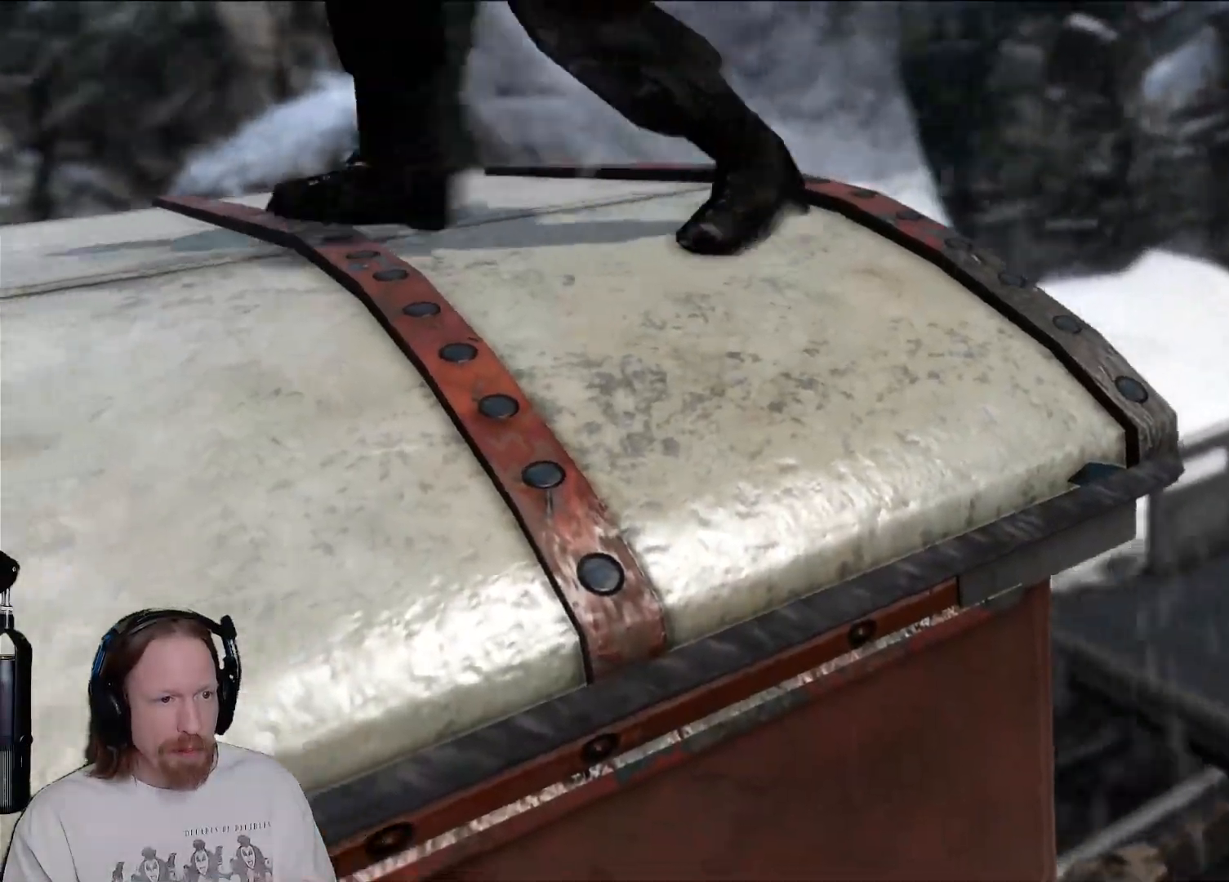
{"buttons": [], "left_stick": "center", "right_stick": "right", "events": [[400, "right_stick", "right"]]}
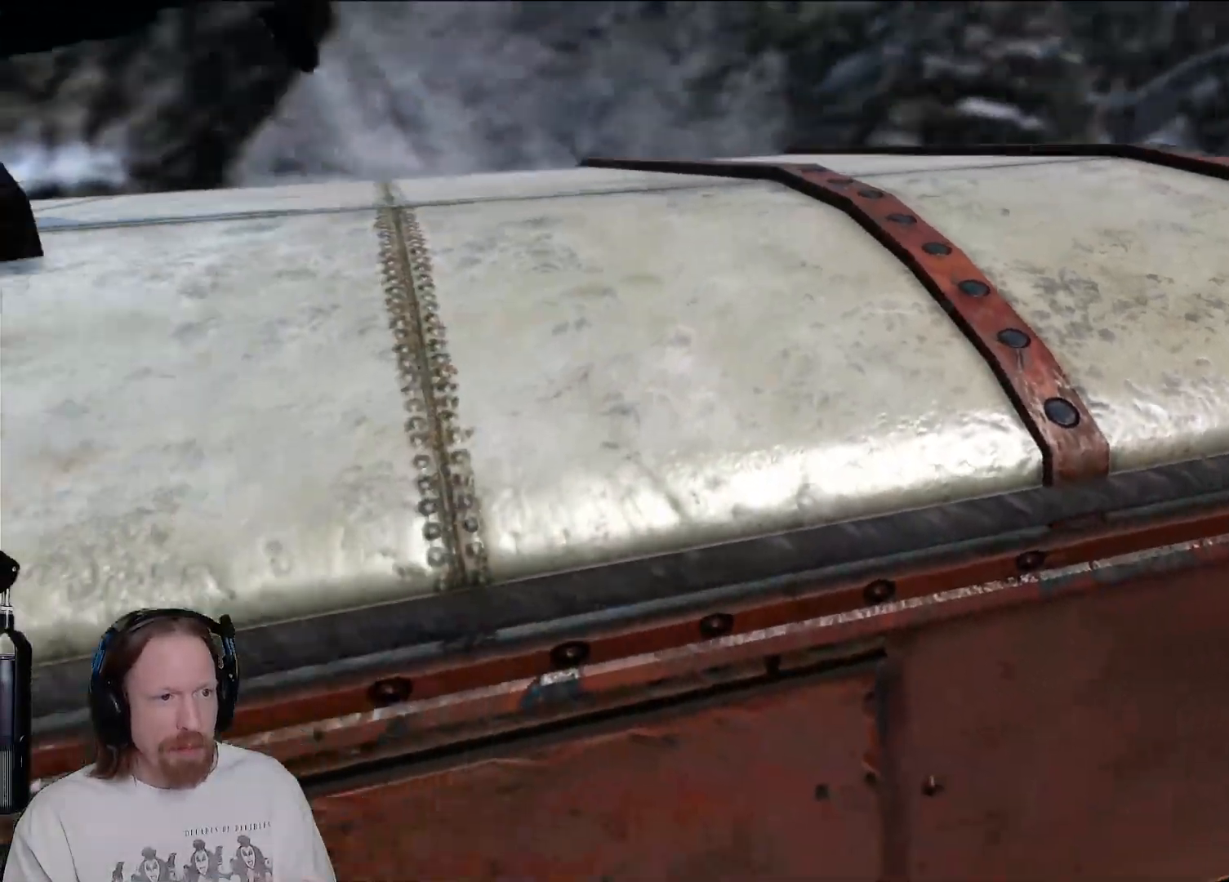
{"buttons": [], "left_stick": "center", "right_stick": "center", "events": [[100, "right_stick", "center"]]}
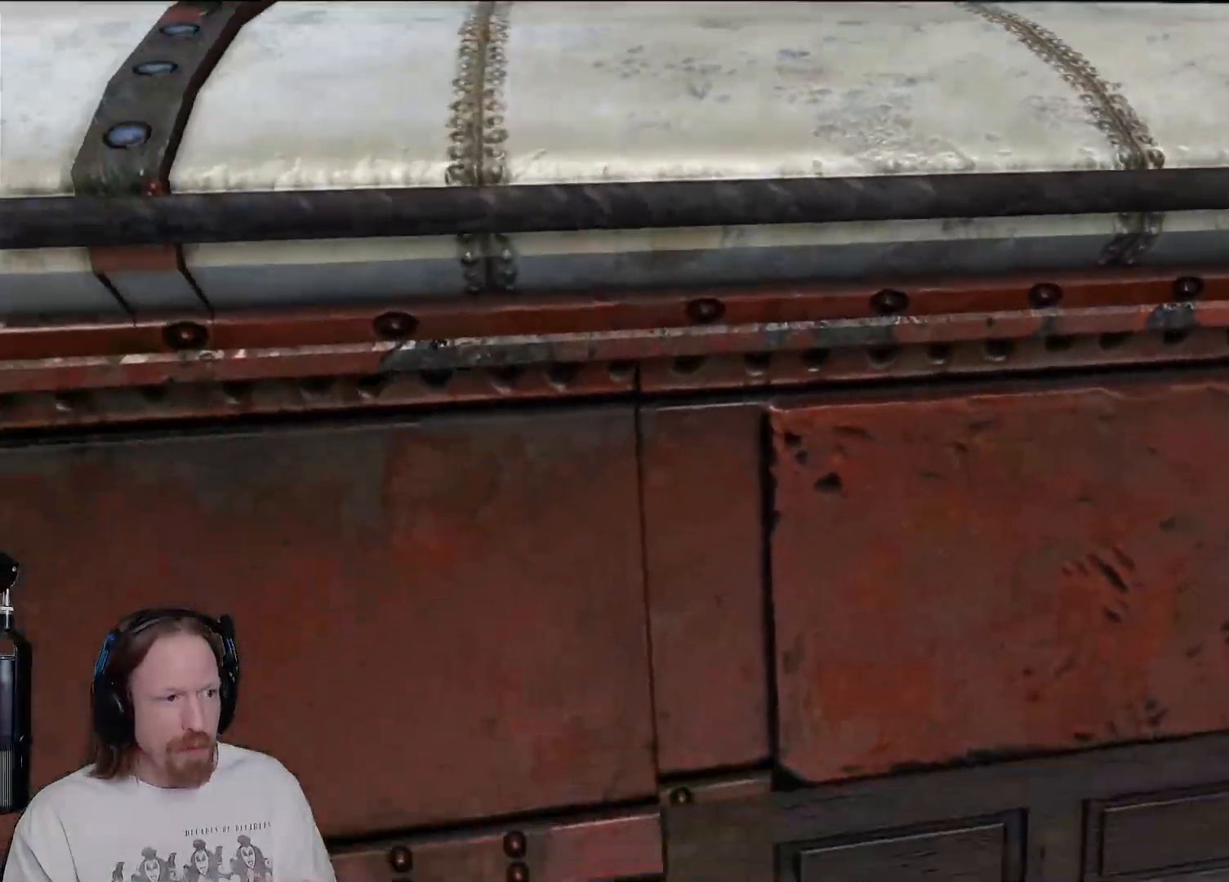
{"buttons": [], "left_stick": "center", "right_stick": "center", "events": []}
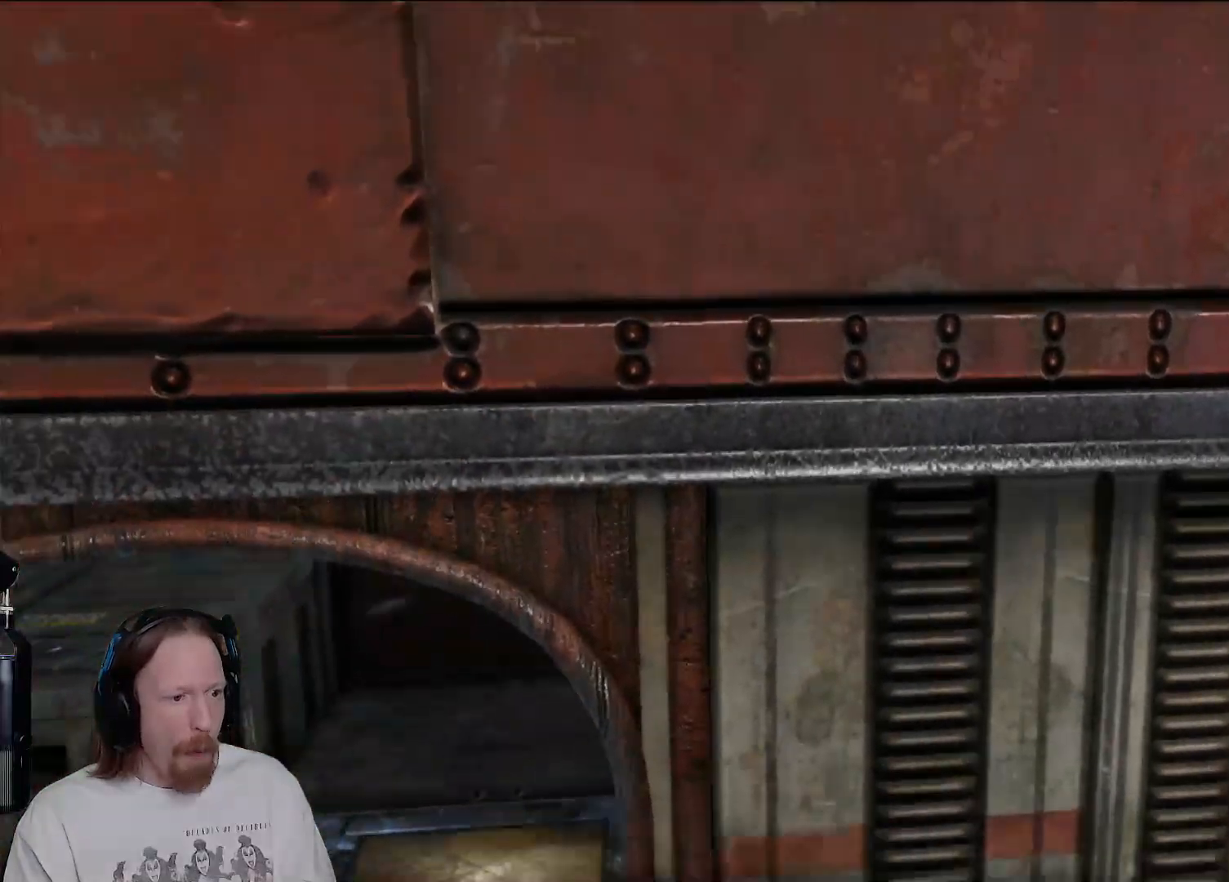
{"buttons": [], "left_stick": "center", "right_stick": "right", "events": [[400, "right_stick", "right"]]}
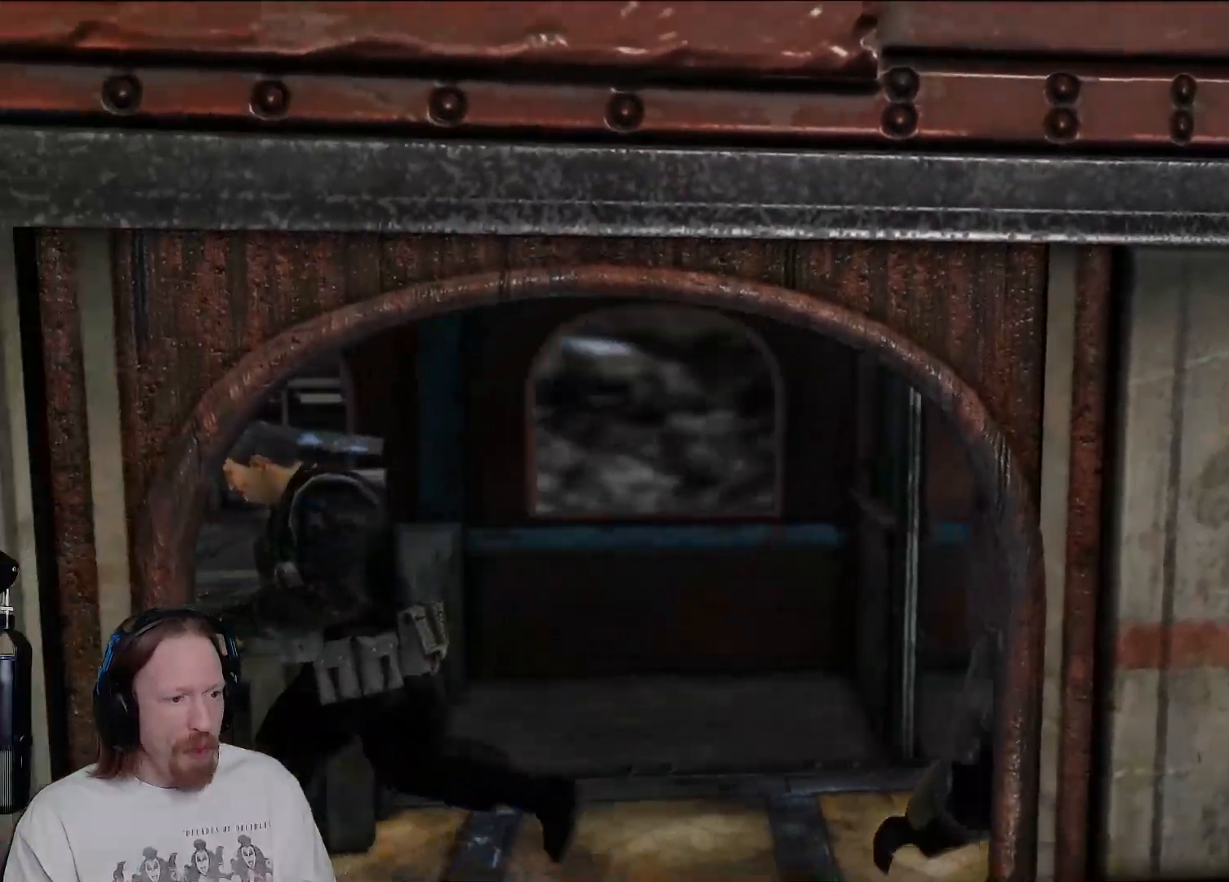
{"buttons": [], "left_stick": "center", "right_stick": "down-right", "events": [[50, "right_stick", "center"], [400, "right_stick", "right"], [450, "right_stick", "down-right"]]}
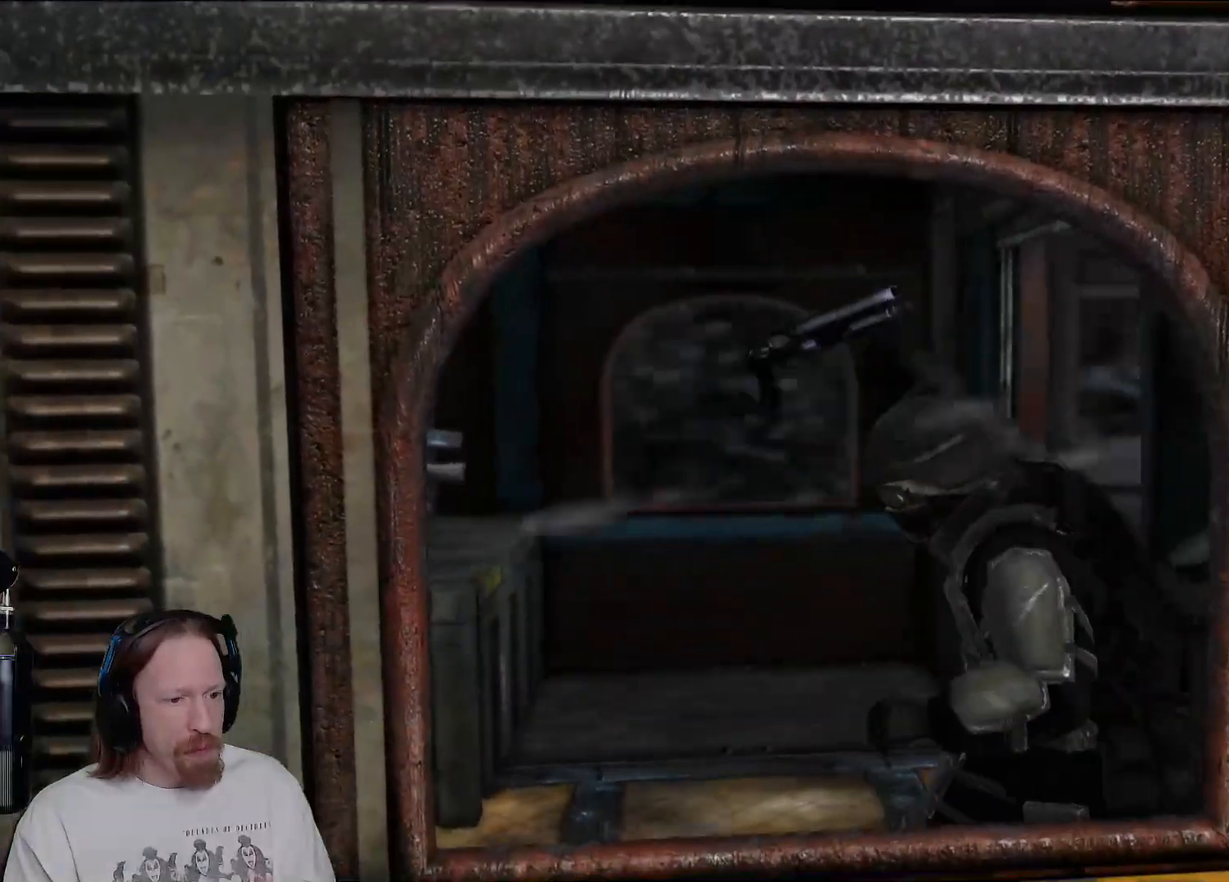
{"buttons": [], "left_stick": "center", "right_stick": "center", "events": [[117, "right_stick", "center"]]}
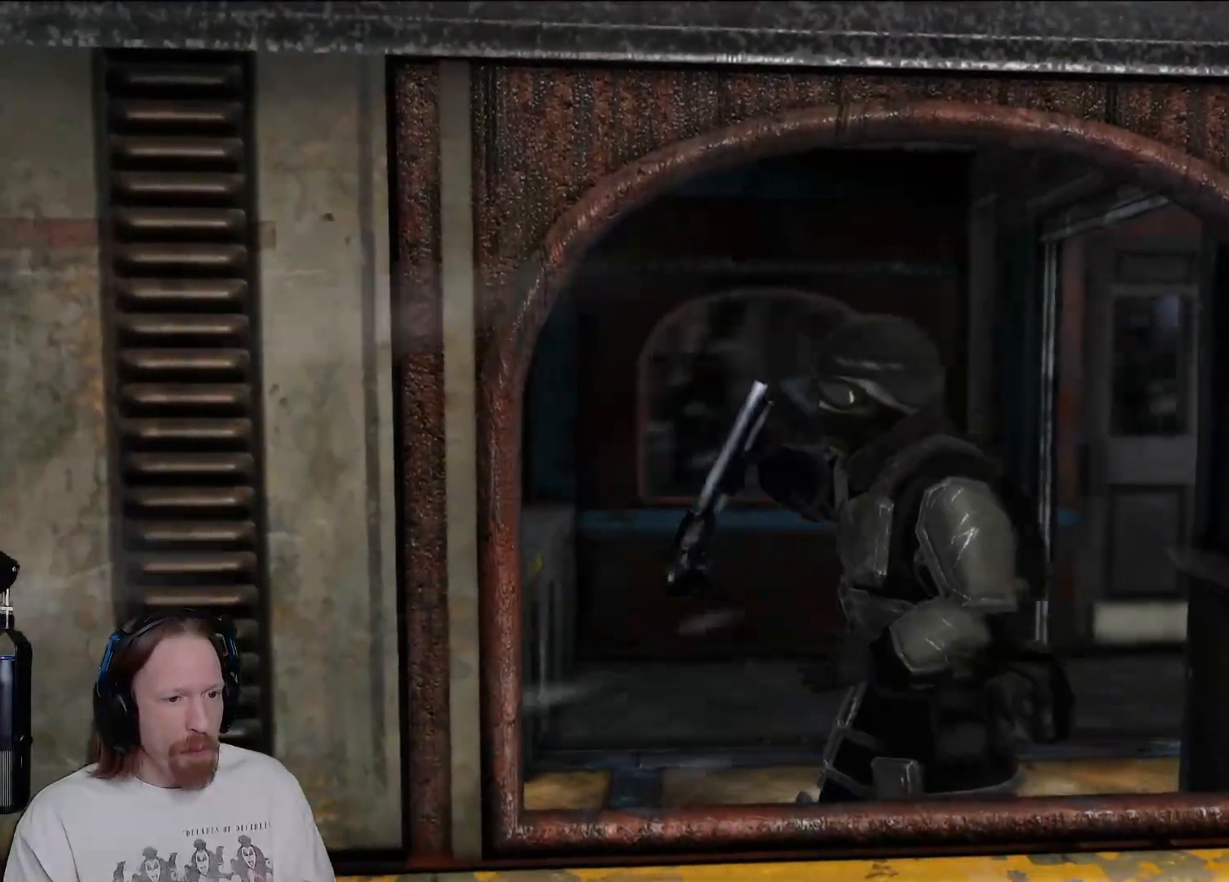
{"buttons": [], "left_stick": "center", "right_stick": "center", "events": []}